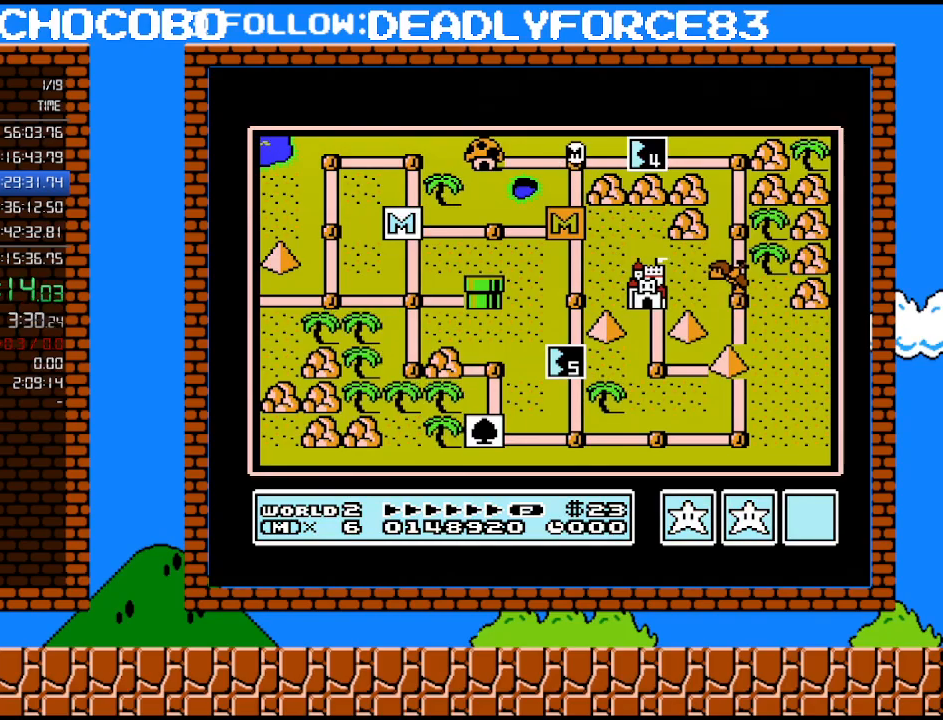
Gameplay with a controller (Nintendo layout); each line is a JSON object with the inputs held at the frame after it. "events" lists button and stick changes between this image and that frame as [ms after this image, input, new state], when the widget could be followed in between. Not read: L3 R3.
{"buttons": ["DPAD_RIGHT"], "events": [[283, "DPAD_RIGHT", "down"]]}
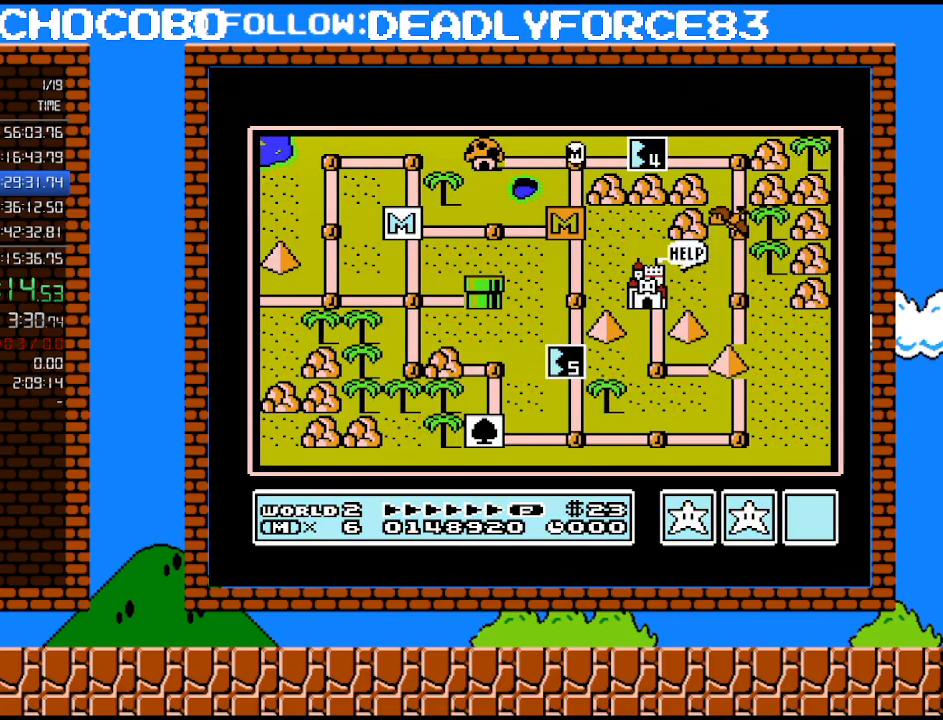
{"buttons": ["DPAD_RIGHT"], "events": []}
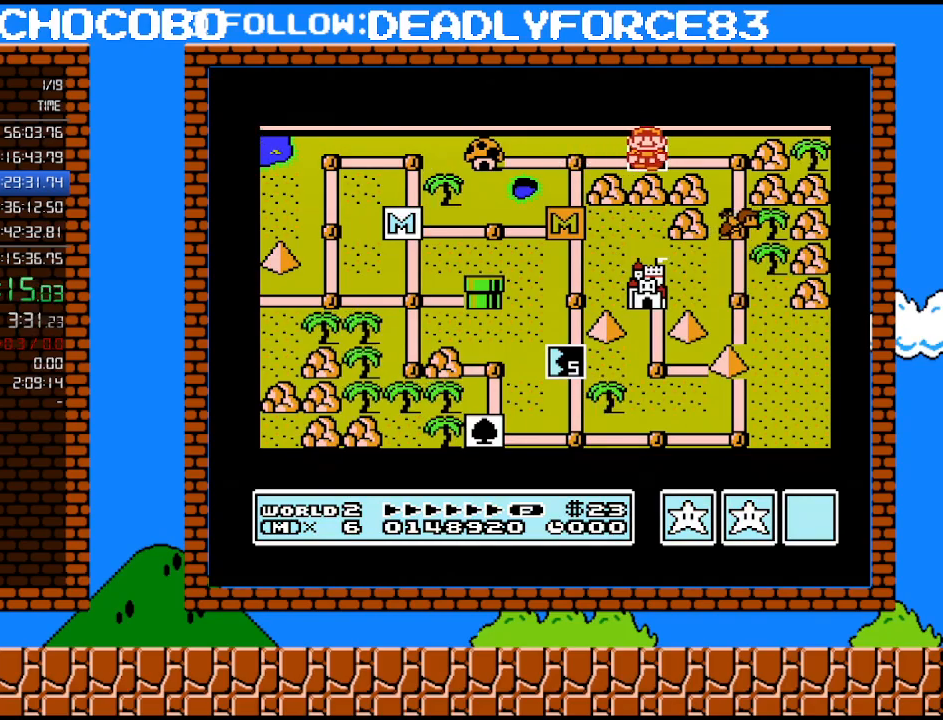
{"buttons": ["DPAD_RIGHT"], "events": []}
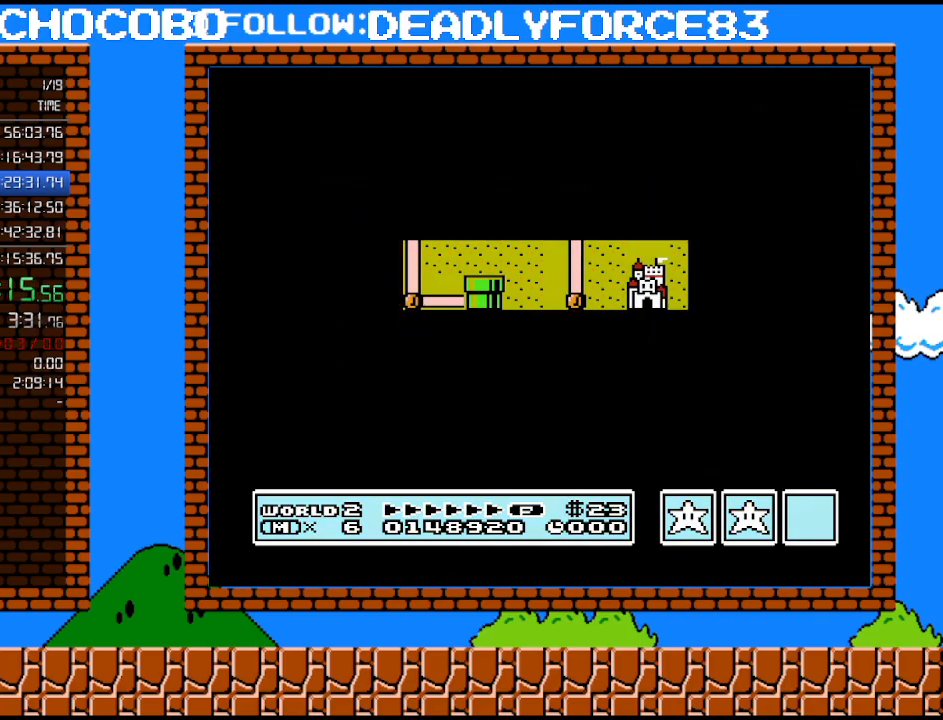
{"buttons": ["A"], "events": [[500, "A", "down"], [500, "DPAD_RIGHT", "up"]]}
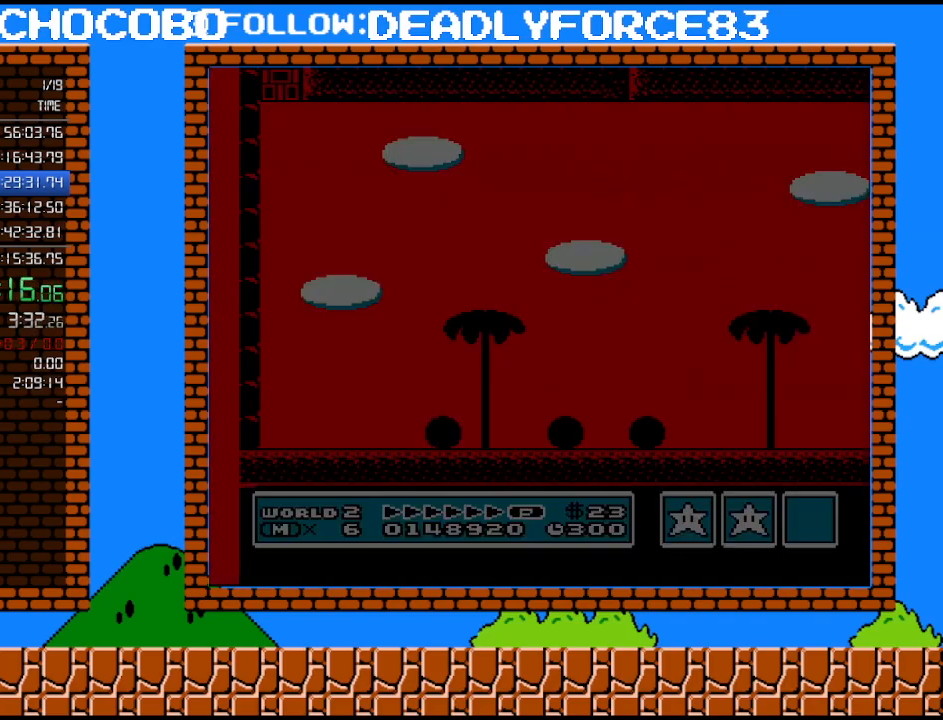
{"buttons": ["B", "DPAD_RIGHT"], "events": [[33, "A", "up"], [33, "B", "down"], [33, "DPAD_RIGHT", "down"]]}
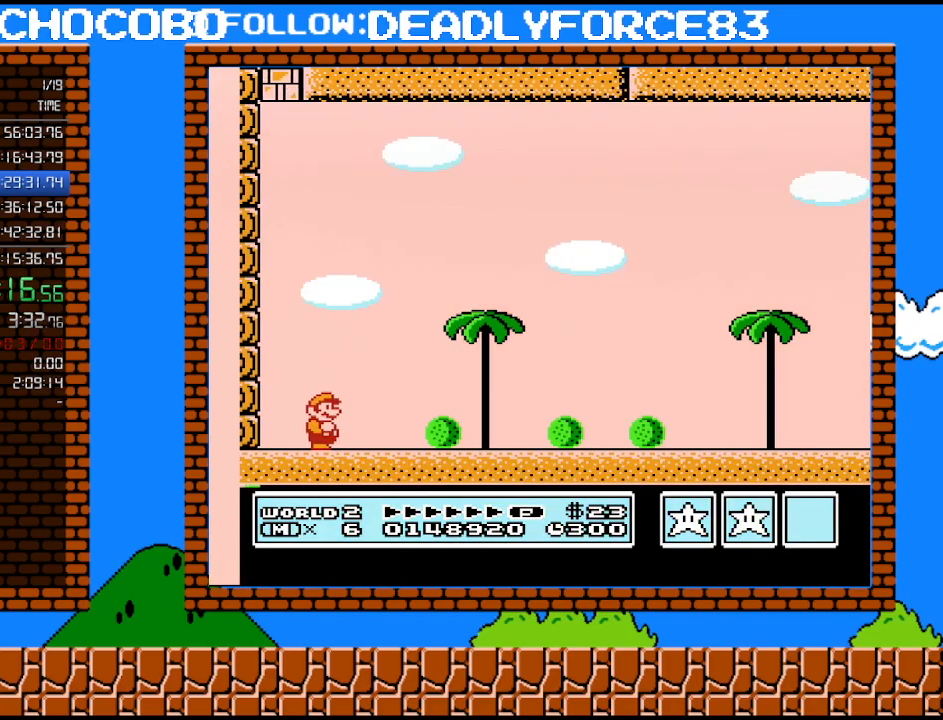
{"buttons": ["B", "DPAD_RIGHT"], "events": []}
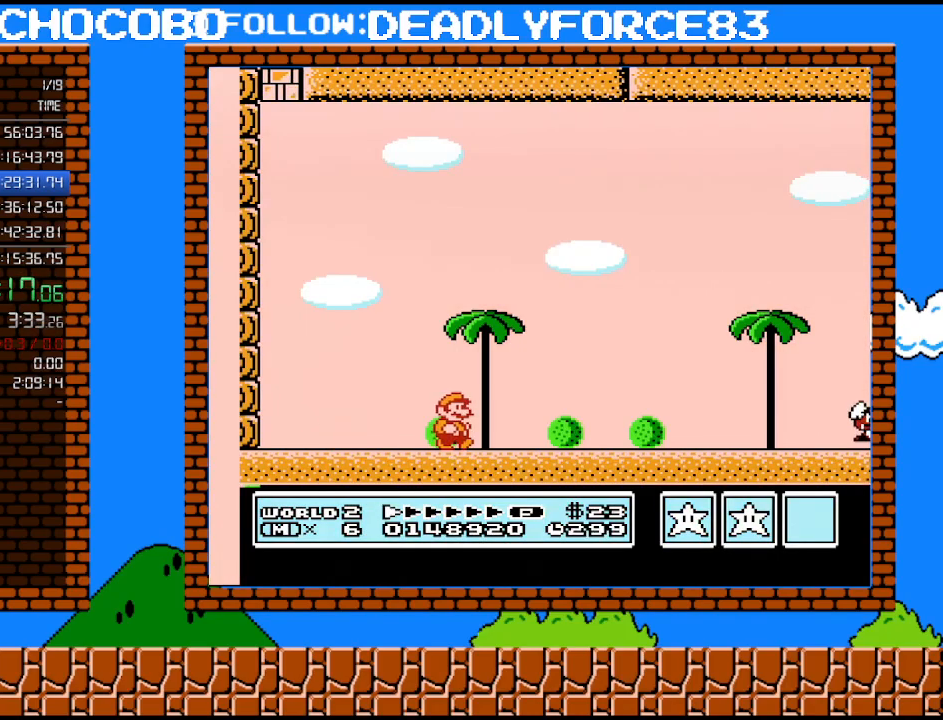
{"buttons": ["B", "DPAD_RIGHT"], "events": []}
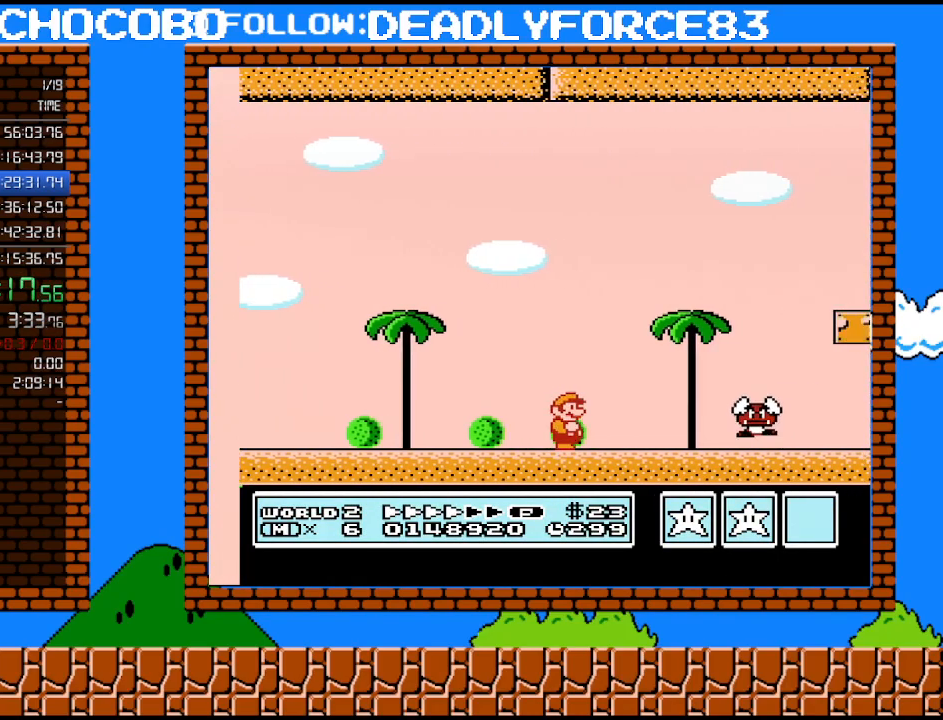
{"buttons": ["B", "DPAD_RIGHT"], "events": []}
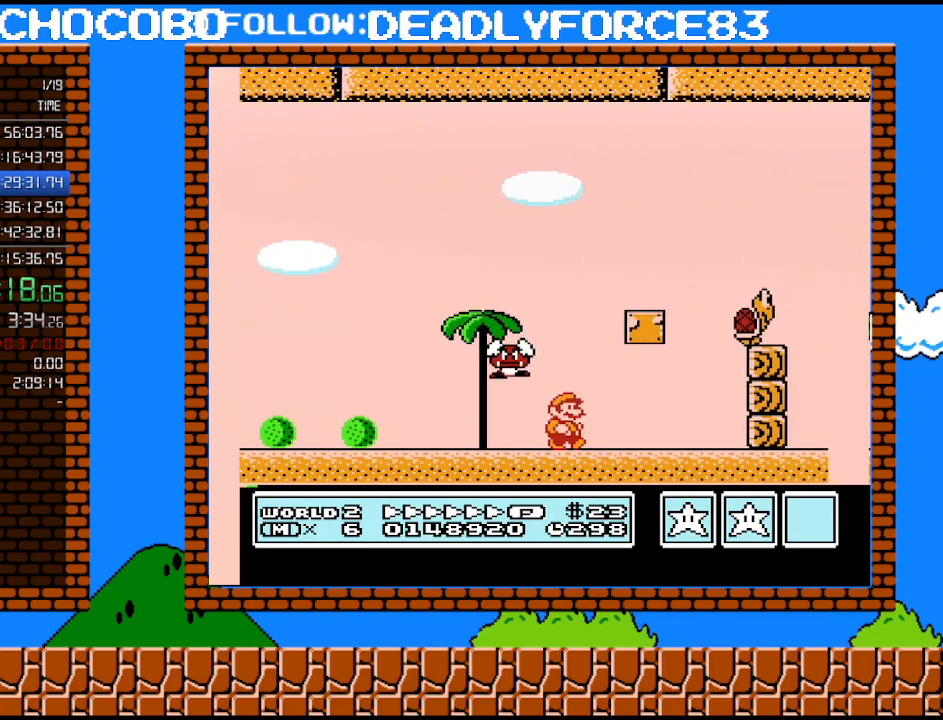
{"buttons": ["A", "B", "DPAD_RIGHT"], "events": [[100, "DPAD_DOWN", "down"], [100, "DPAD_RIGHT", "up"], [200, "A", "down"], [267, "DPAD_LEFT", "down"], [283, "DPAD_DOWN", "up"], [317, "DPAD_DOWN", "down"], [350, "DPAD_LEFT", "up"], [383, "DPAD_RIGHT", "down"], [450, "DPAD_DOWN", "up"]]}
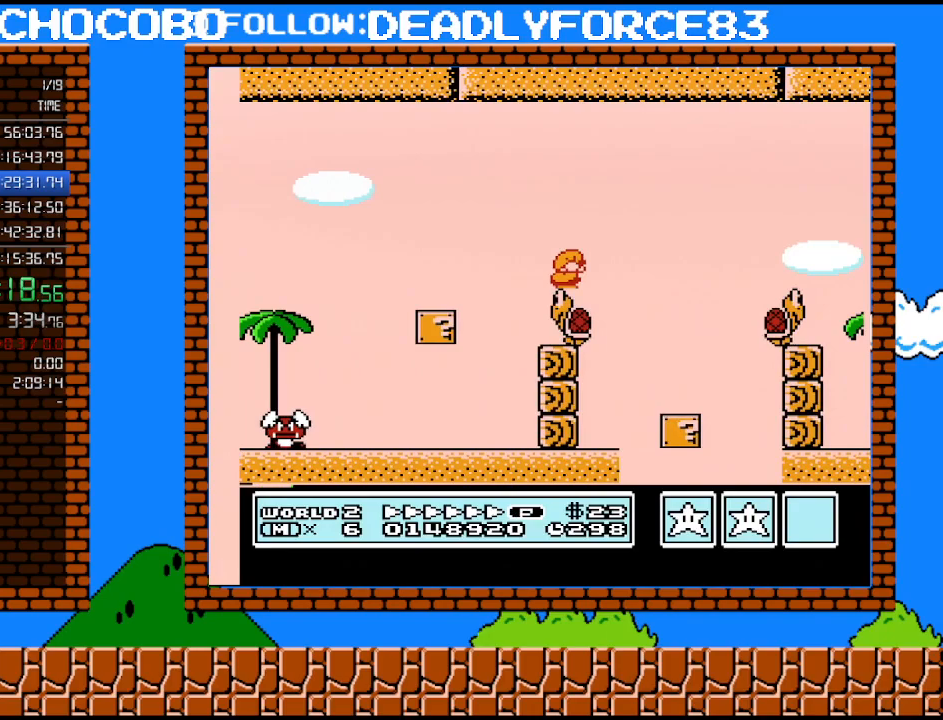
{"buttons": ["A", "B"], "events": [[233, "A", "up"], [450, "A", "down"], [467, "DPAD_RIGHT", "up"]]}
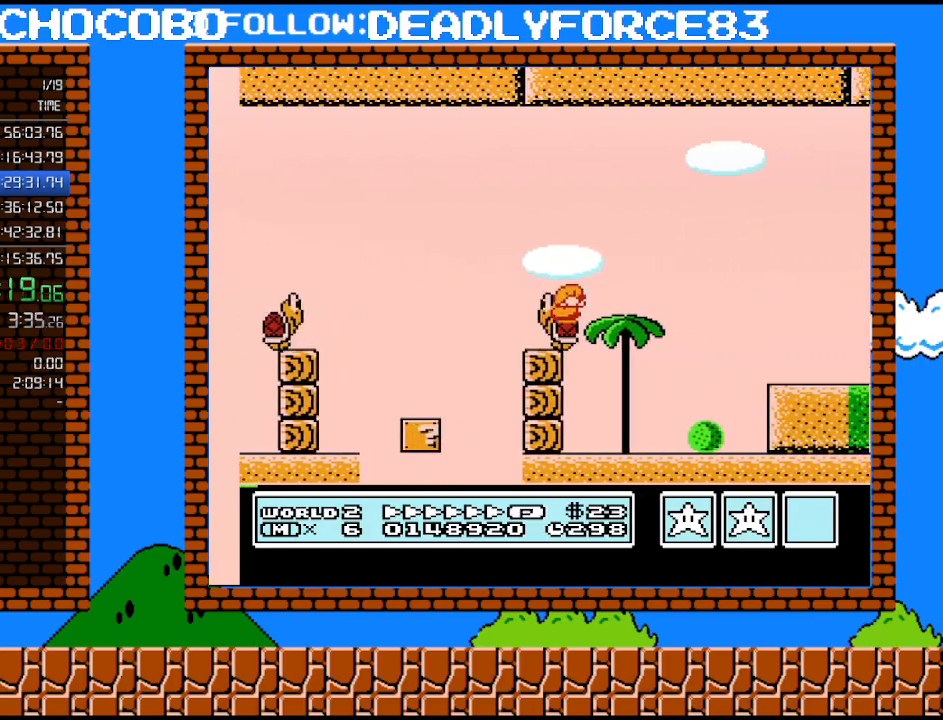
{"buttons": ["B", "DPAD_UP", "DPAD_RIGHT"], "events": [[17, "DPAD_UP", "down"], [67, "DPAD_RIGHT", "down"], [383, "A", "up"]]}
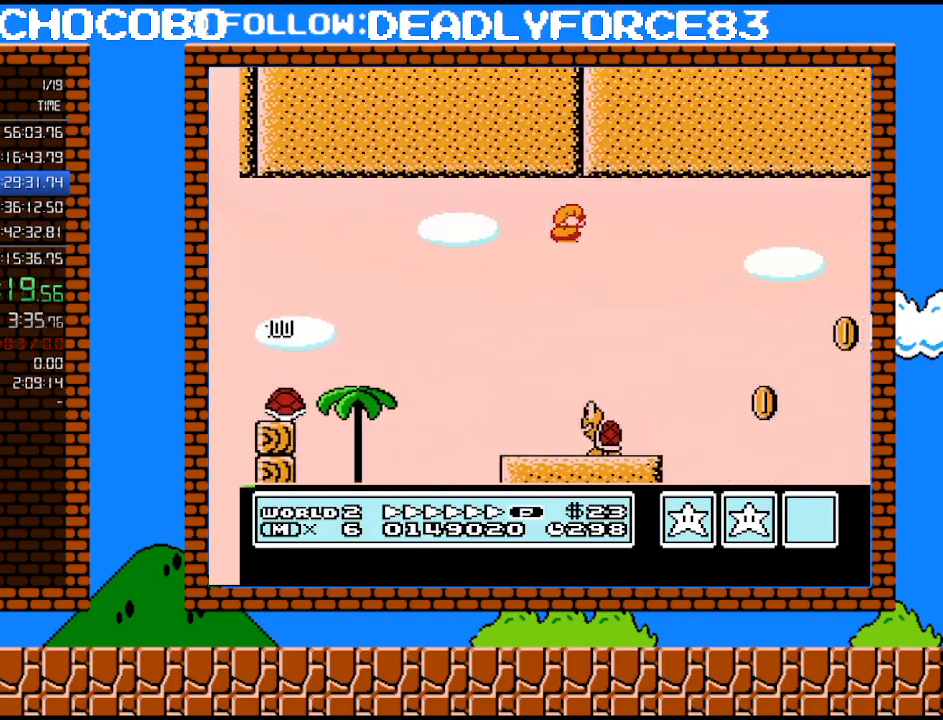
{"buttons": ["B", "DPAD_UP", "DPAD_RIGHT"], "events": []}
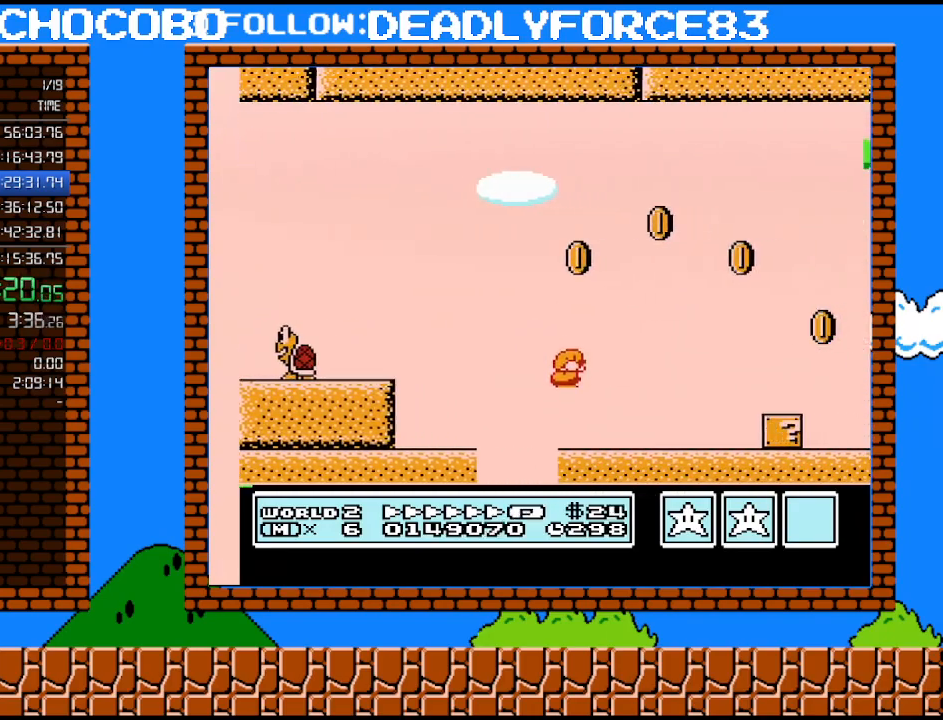
{"buttons": ["B", "DPAD_RIGHT"], "events": [[133, "DPAD_UP", "up"], [250, "A", "down"], [283, "B", "up"], [450, "B", "down"], [500, "A", "up"]]}
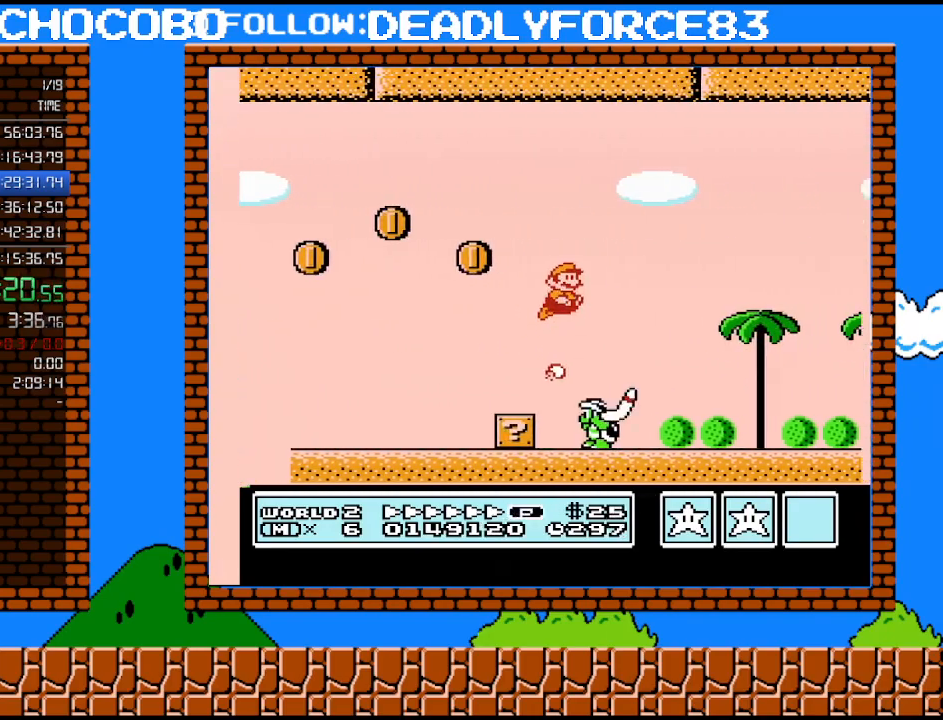
{"buttons": ["B", "DPAD_RIGHT"], "events": []}
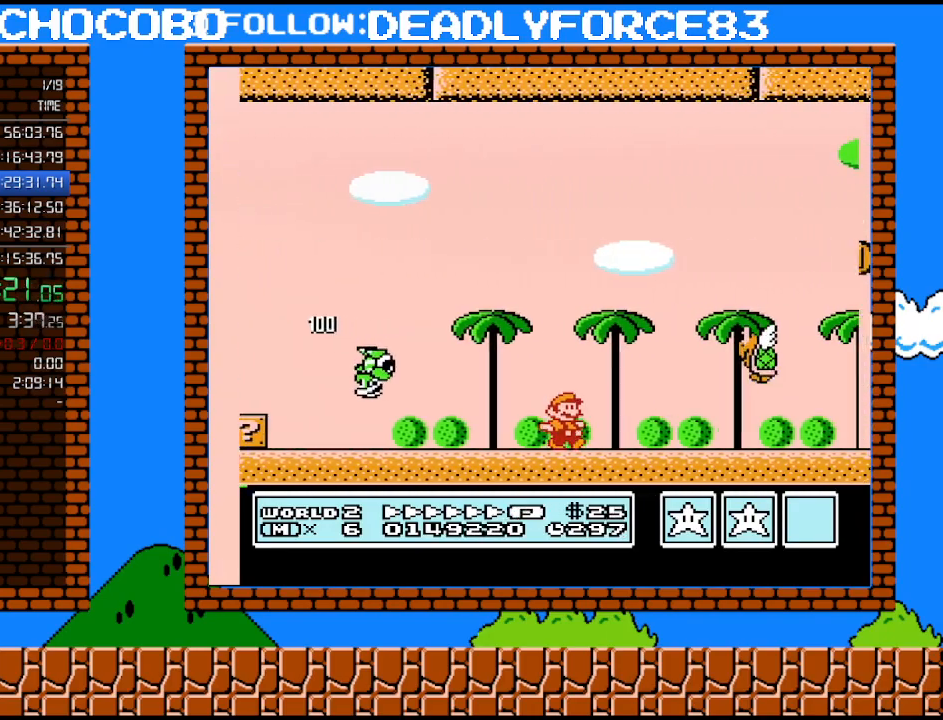
{"buttons": ["A", "B", "DPAD_DOWN", "DPAD_RIGHT"], "events": [[417, "DPAD_DOWN", "down"], [450, "DPAD_RIGHT", "up"], [483, "A", "down"], [500, "DPAD_RIGHT", "down"]]}
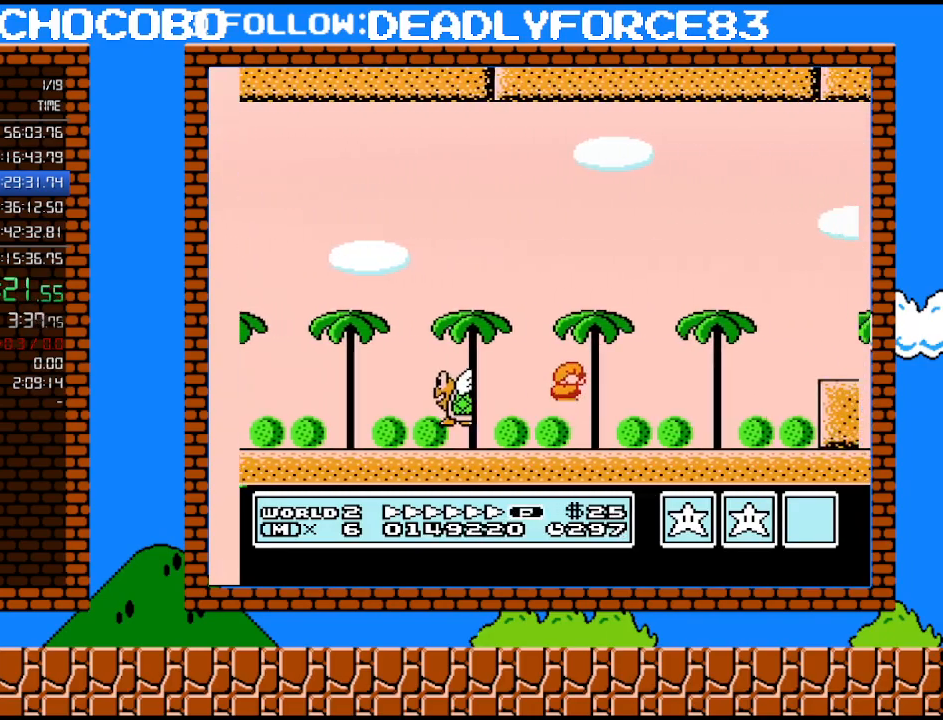
{"buttons": ["B", "DPAD_LEFT"], "events": [[133, "DPAD_DOWN", "up"], [383, "A", "up"], [417, "DPAD_RIGHT", "up"], [450, "DPAD_LEFT", "down"]]}
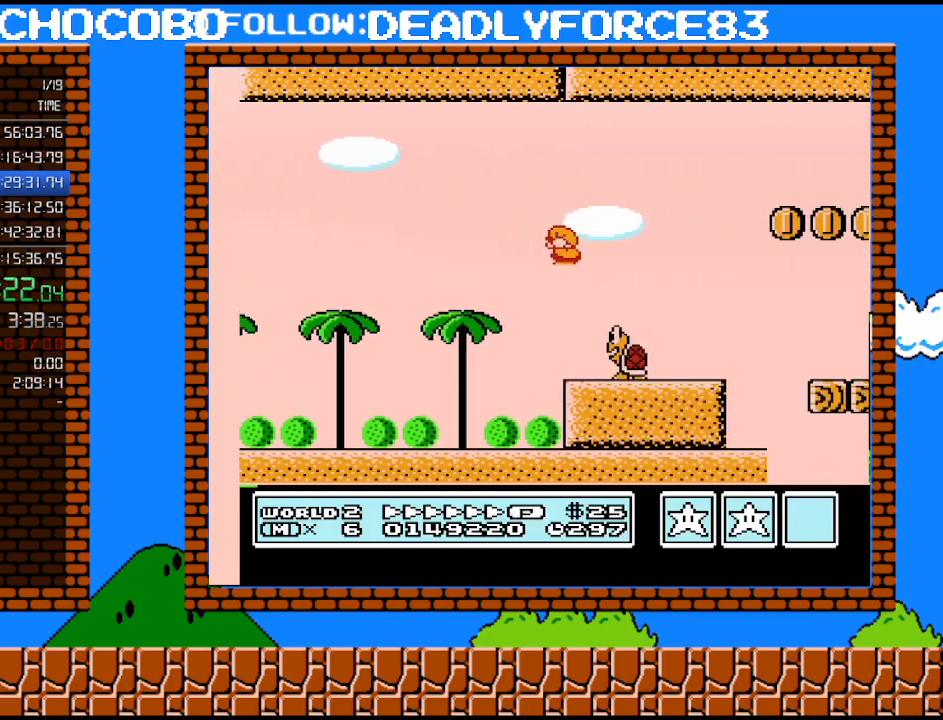
{"buttons": ["A", "B", "DPAD_RIGHT"], "events": [[100, "DPAD_LEFT", "up"], [133, "DPAD_RIGHT", "down"], [167, "DPAD_UP", "down"], [233, "DPAD_UP", "up"], [250, "DPAD_RIGHT", "up"], [283, "B", "up"], [383, "B", "down"], [383, "DPAD_RIGHT", "down"], [417, "A", "down"]]}
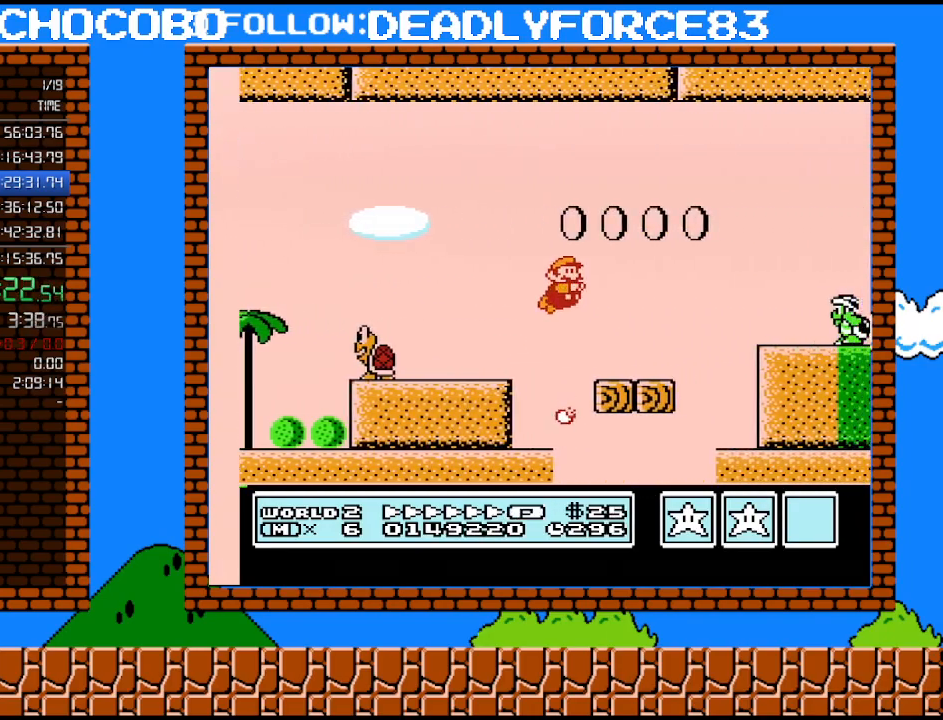
{"buttons": ["B", "DPAD_RIGHT"], "events": [[233, "B", "up"], [317, "B", "down"], [350, "A", "up"]]}
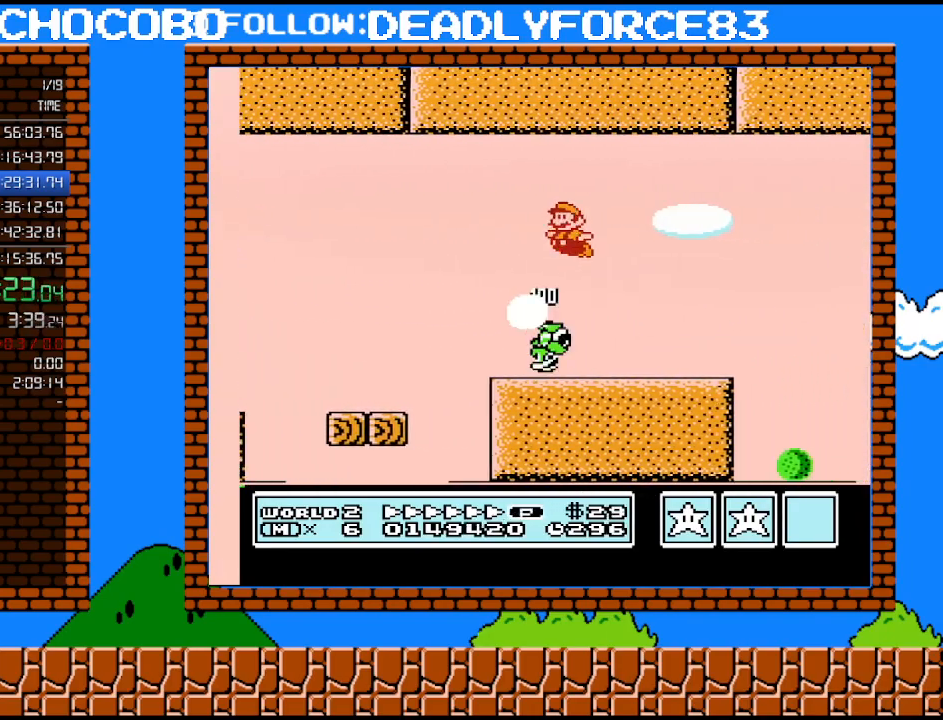
{"buttons": ["A", "B", "DPAD_UP", "DPAD_RIGHT"], "events": [[33, "DPAD_RIGHT", "up"], [67, "DPAD_LEFT", "down"], [167, "DPAD_LEFT", "up"], [167, "DPAD_UP", "down"], [200, "DPAD_RIGHT", "down"], [200, "DPAD_UP", "up"], [383, "A", "down"], [450, "DPAD_UP", "down"]]}
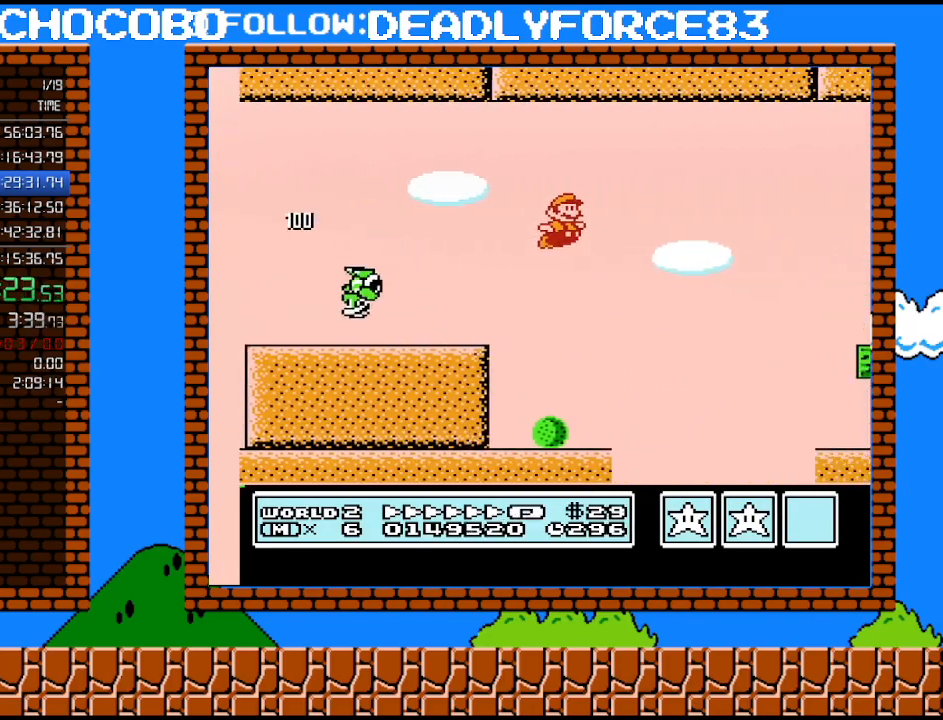
{"buttons": ["B", "DPAD_LEFT"], "events": [[67, "DPAD_UP", "up"], [167, "A", "up"], [450, "DPAD_UP", "down"], [467, "DPAD_RIGHT", "up"], [500, "DPAD_LEFT", "down"], [500, "DPAD_UP", "up"]]}
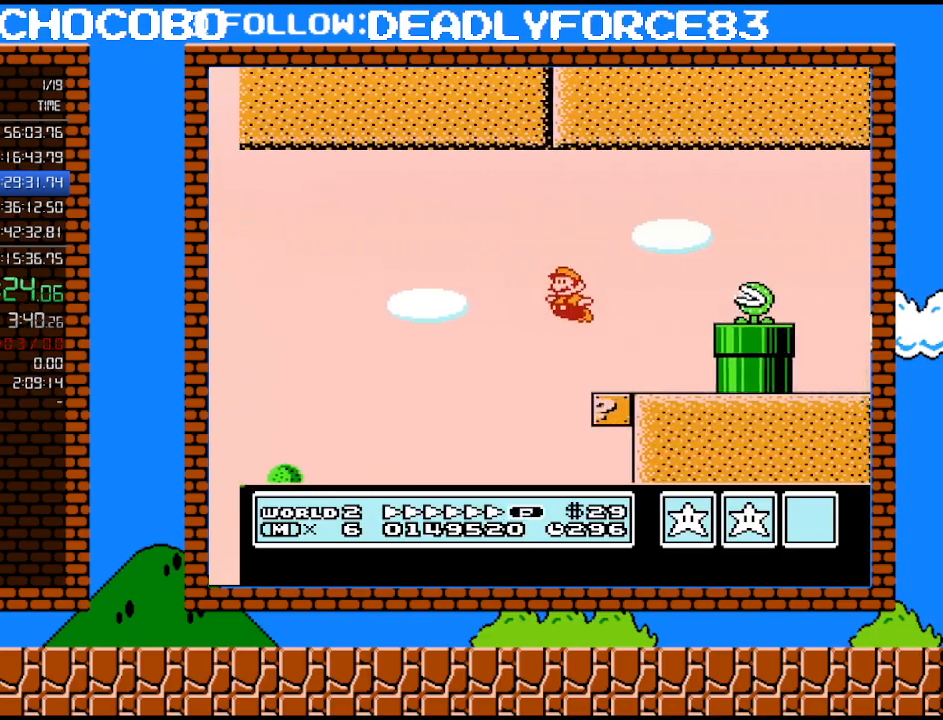
{"buttons": ["A", "B", "DPAD_RIGHT"], "events": [[267, "A", "down"], [267, "B", "up"], [267, "DPAD_LEFT", "up"], [267, "DPAD_UP", "down"], [283, "DPAD_RIGHT", "down"], [283, "DPAD_UP", "up"], [483, "B", "down"]]}
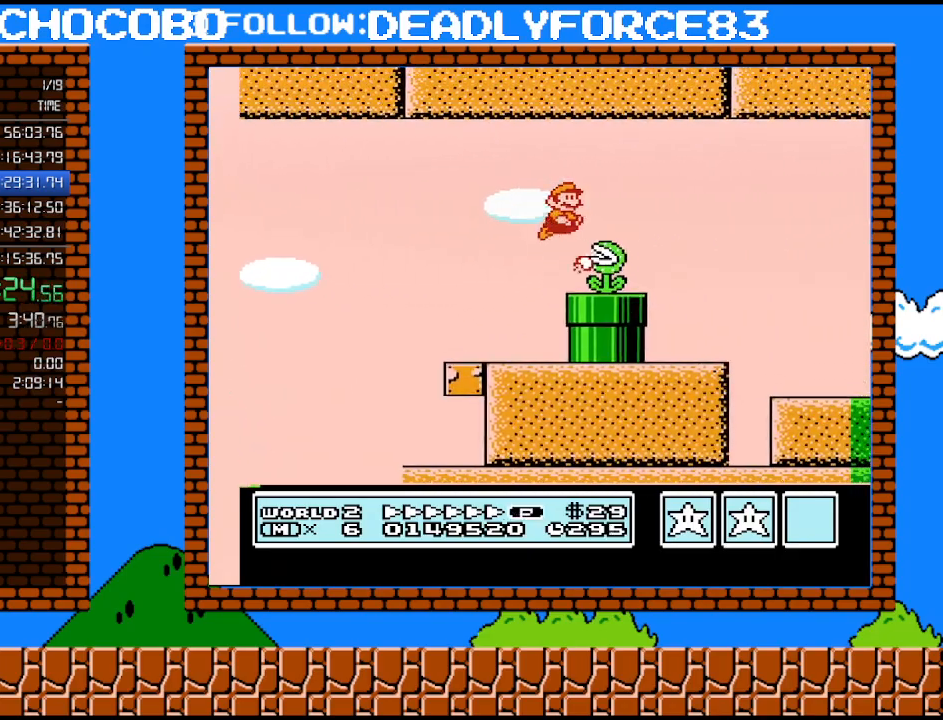
{"buttons": ["B", "DPAD_RIGHT"], "events": [[33, "A", "up"]]}
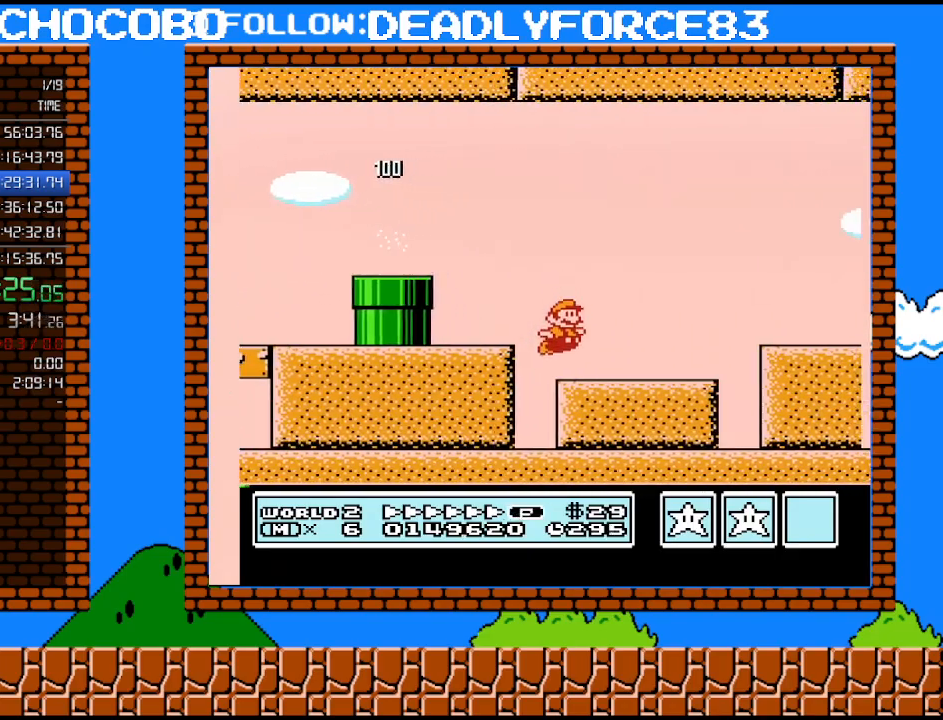
{"buttons": ["A", "B", "DPAD_RIGHT"], "events": [[233, "A", "down"], [250, "B", "up"], [417, "B", "down"]]}
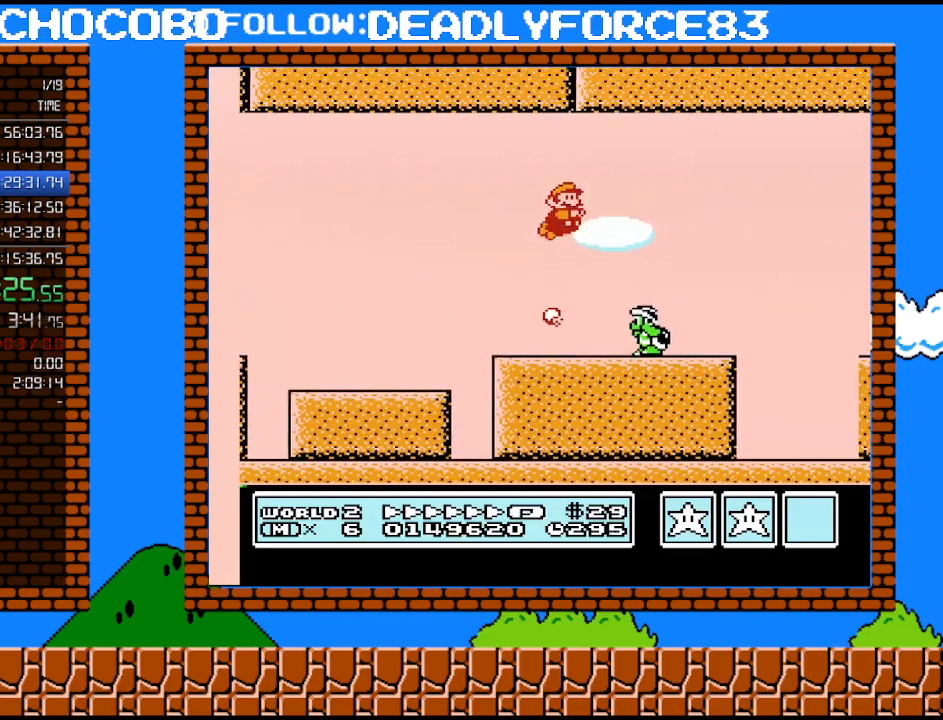
{"buttons": ["B", "DPAD_RIGHT"], "events": [[383, "A", "up"]]}
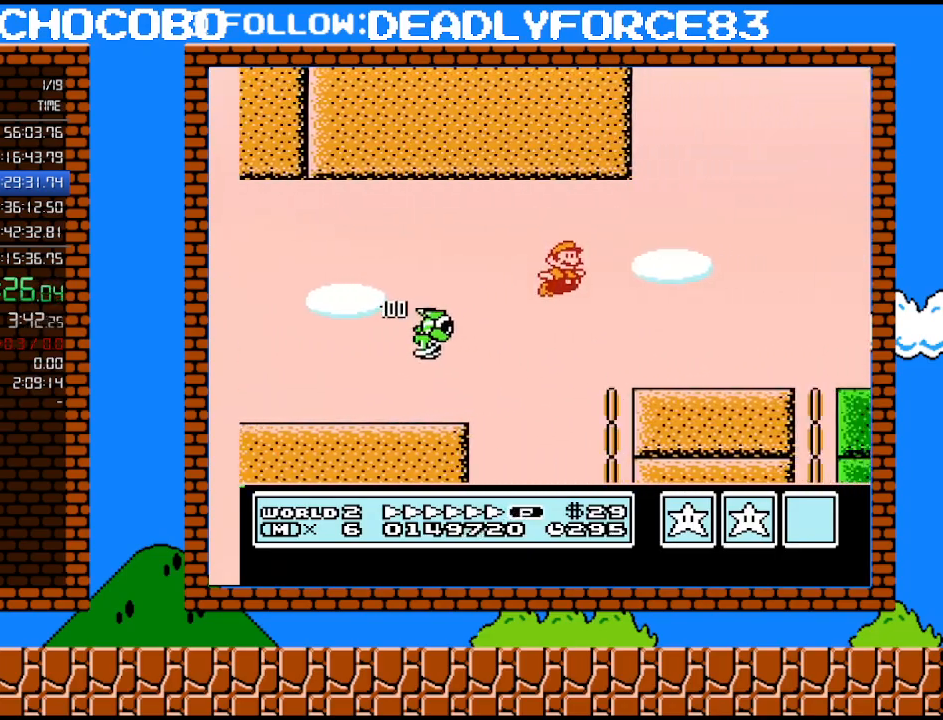
{"buttons": ["A", "B", "DPAD_RIGHT"], "events": [[317, "A", "down"]]}
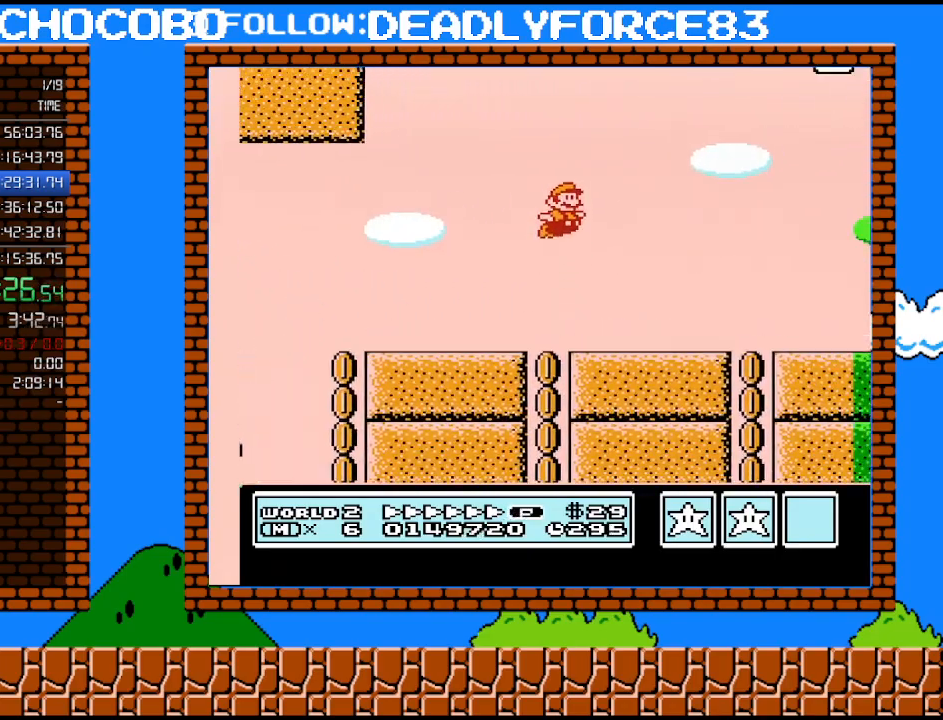
{"buttons": ["B", "DPAD_RIGHT"], "events": [[33, "A", "up"]]}
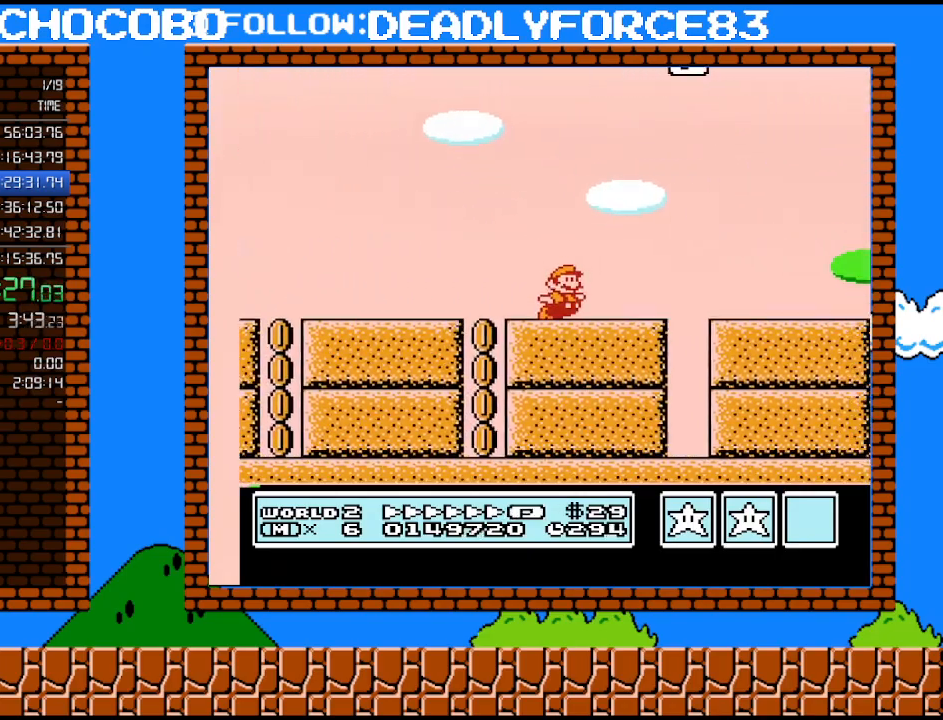
{"buttons": ["A", "B", "DPAD_RIGHT"], "events": [[133, "A", "down"]]}
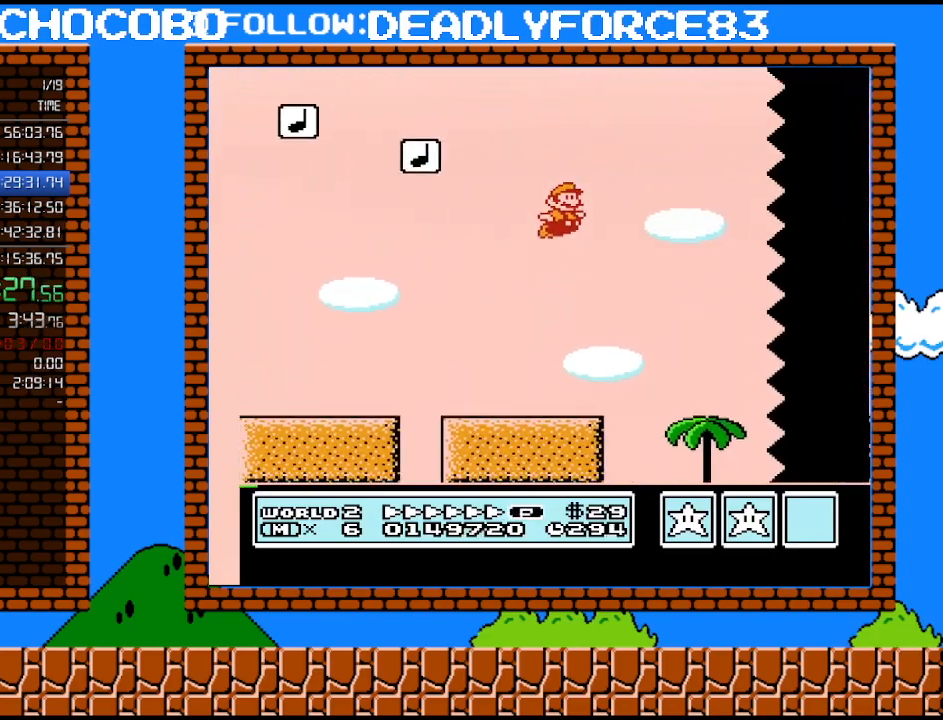
{"buttons": ["B", "DPAD_RIGHT"], "events": [[33, "A", "up"], [67, "B", "up"], [133, "B", "down"], [167, "B", "up"], [267, "B", "down"]]}
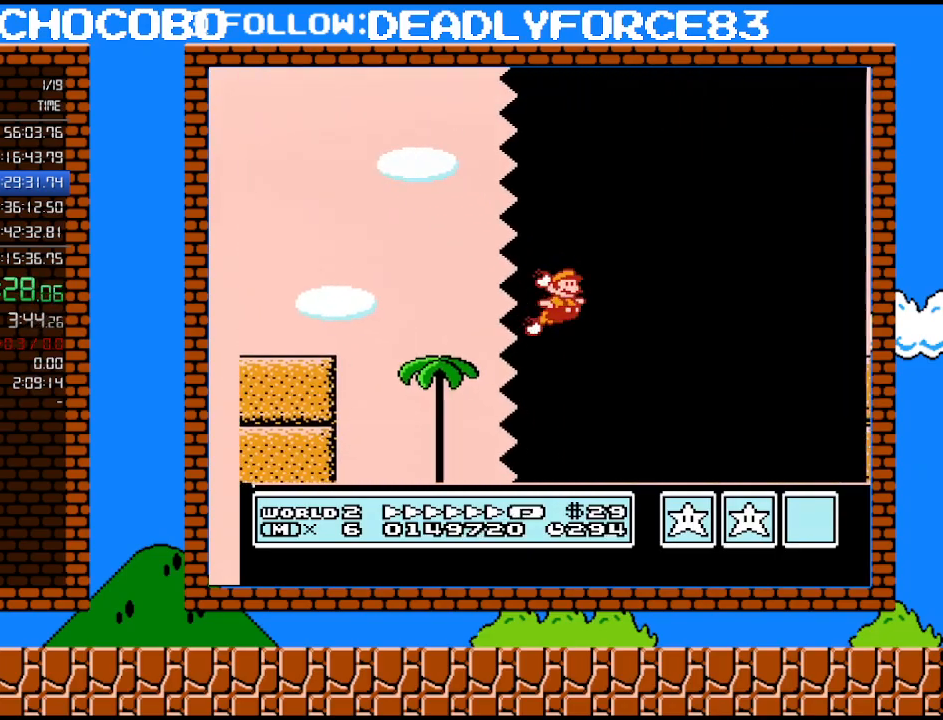
{"buttons": ["A", "B", "DPAD_RIGHT"], "events": [[500, "A", "down"]]}
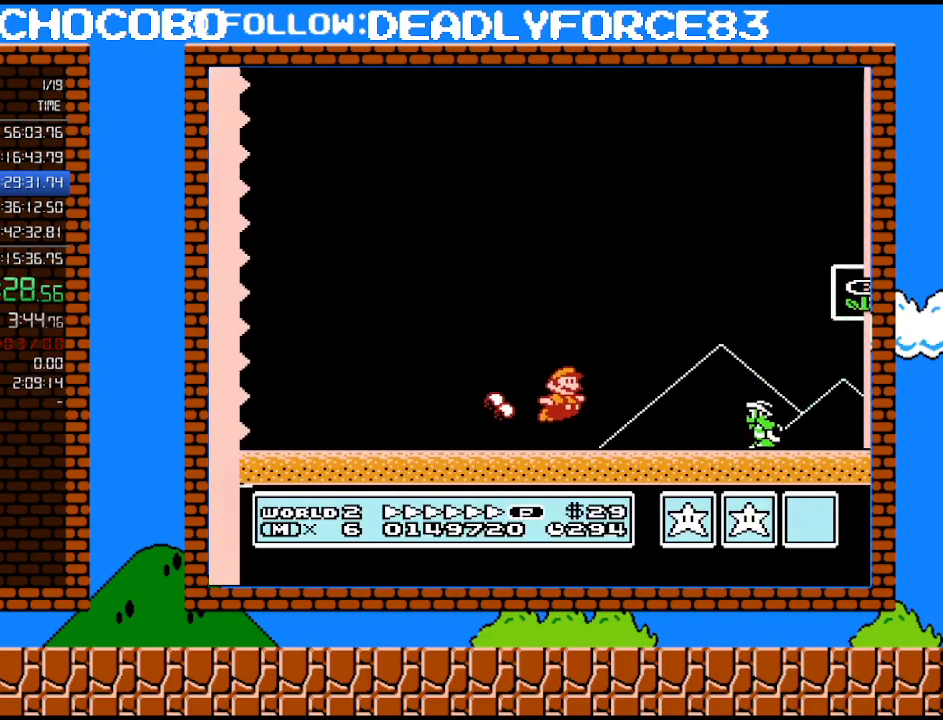
{"buttons": ["B", "DPAD_LEFT"], "events": [[317, "DPAD_UP", "down"], [350, "DPAD_RIGHT", "up"], [383, "DPAD_LEFT", "down"], [383, "DPAD_UP", "up"], [500, "A", "up"]]}
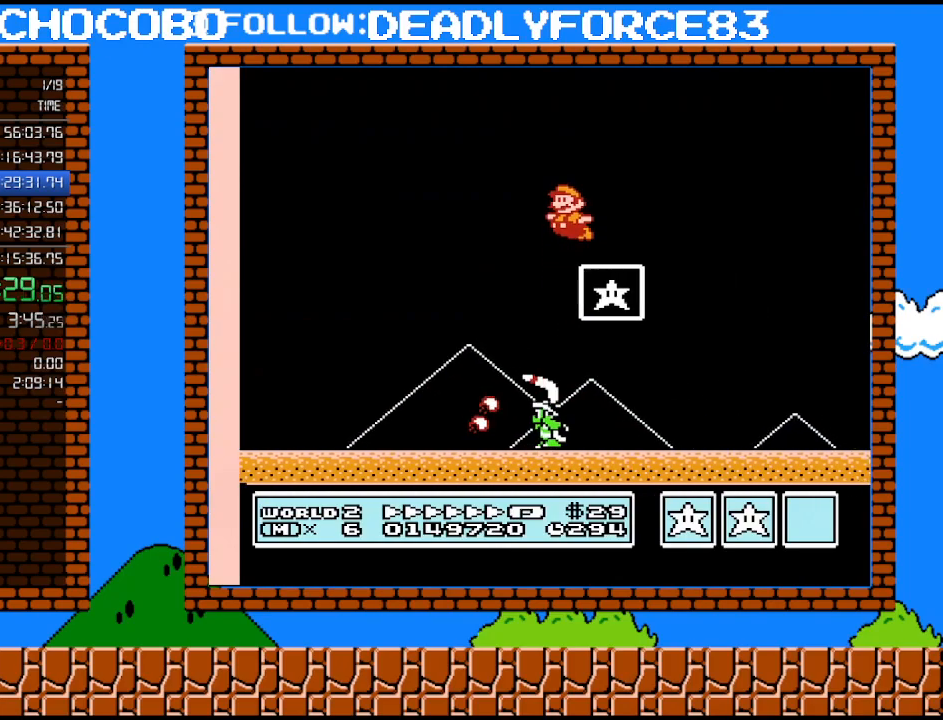
{"buttons": [], "events": [[67, "B", "up"], [133, "DPAD_LEFT", "up"], [167, "DPAD_LEFT", "down"], [350, "DPAD_LEFT", "up"]]}